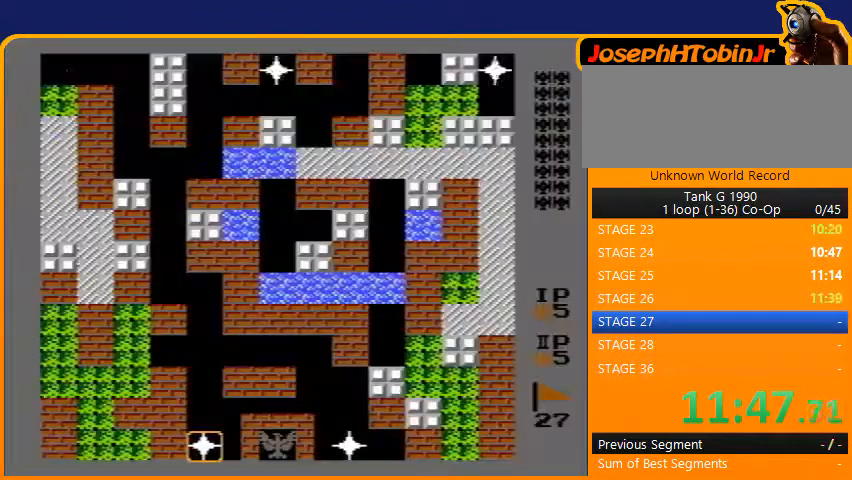
Gameplay with a controller (Nintendo layout); each line is a JSON object with the inputs held at the frame after it. "events" lists button and stick changes between this image and that frame as [ms after this image, input, new state], when the widget could be followed in between. Not read: L3 R3.
{"buttons": ["B", "DPAD_UP"], "events": [[267, "DPAD_UP", "down"], [467, "B", "down"]]}
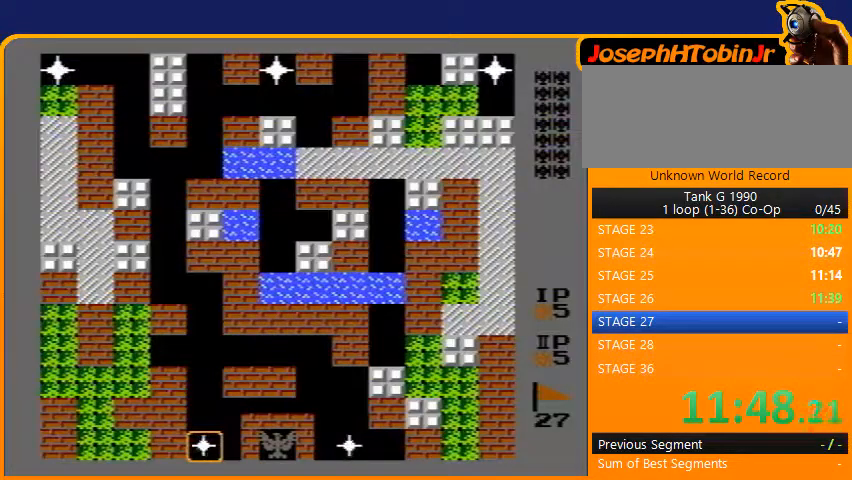
{"buttons": ["B", "DPAD_UP"], "events": []}
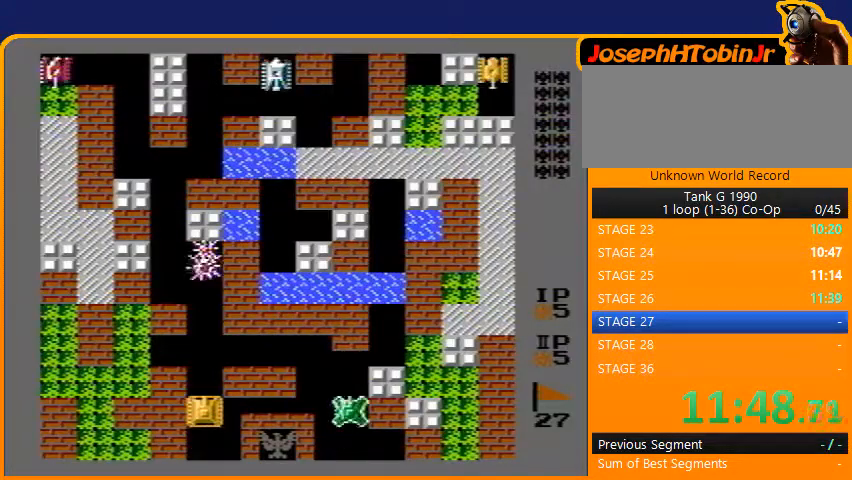
{"buttons": ["B", "DPAD_UP"], "events": []}
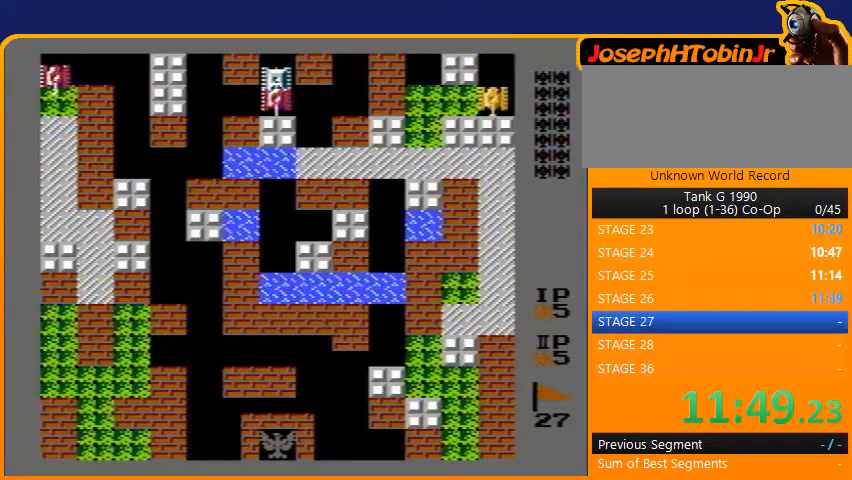
{"buttons": ["B", "DPAD_UP"], "events": [[133, "B", "up"], [500, "B", "down"]]}
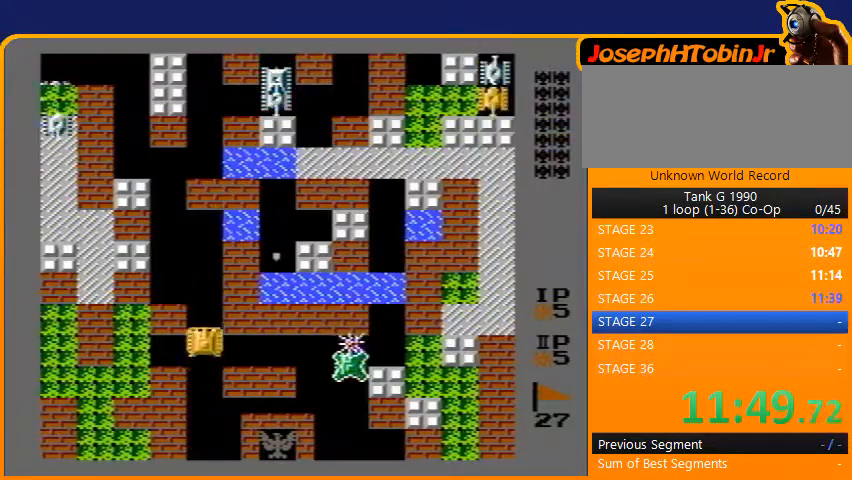
{"buttons": ["DPAD_UP"], "events": [[300, "B", "up"]]}
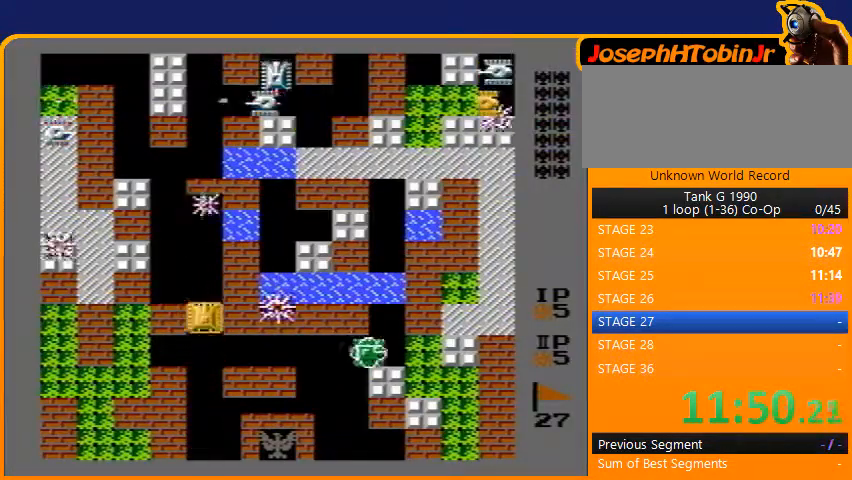
{"buttons": ["B", "DPAD_UP"], "events": [[367, "B", "down"]]}
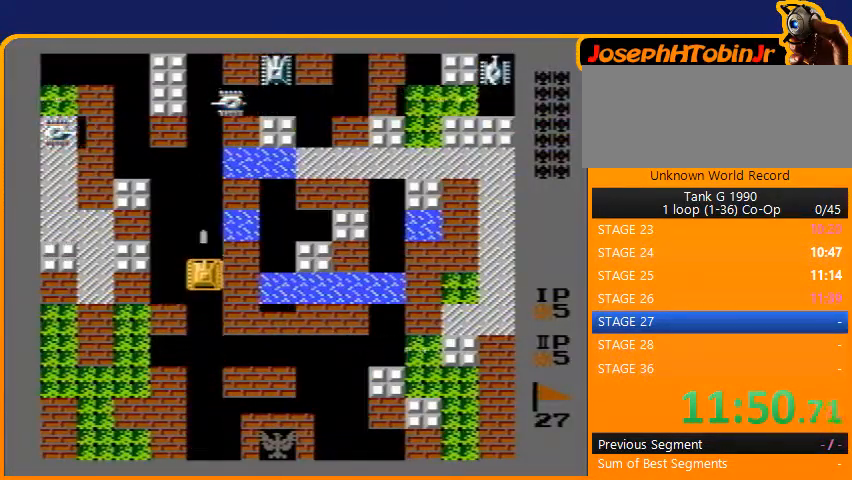
{"buttons": ["B", "DPAD_UP"], "events": [[233, "B", "up"], [333, "B", "down"]]}
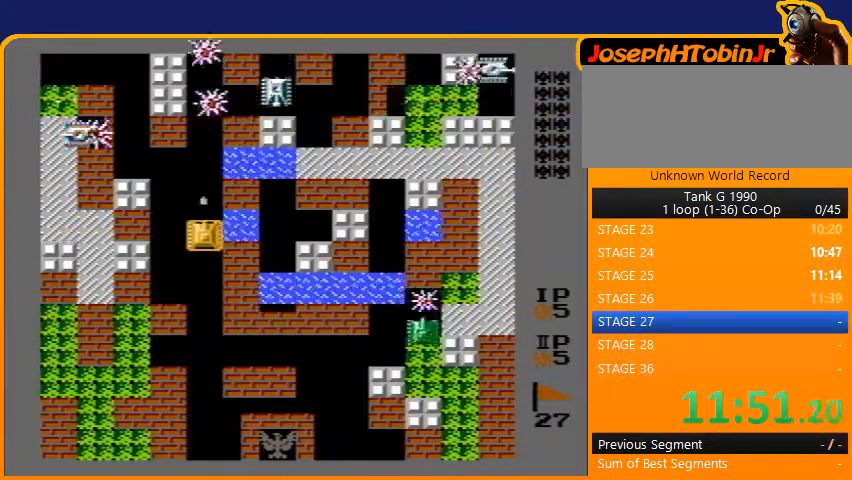
{"buttons": ["DPAD_DOWN"], "events": [[67, "B", "up"], [200, "DPAD_DOWN", "down"], [200, "DPAD_UP", "up"]]}
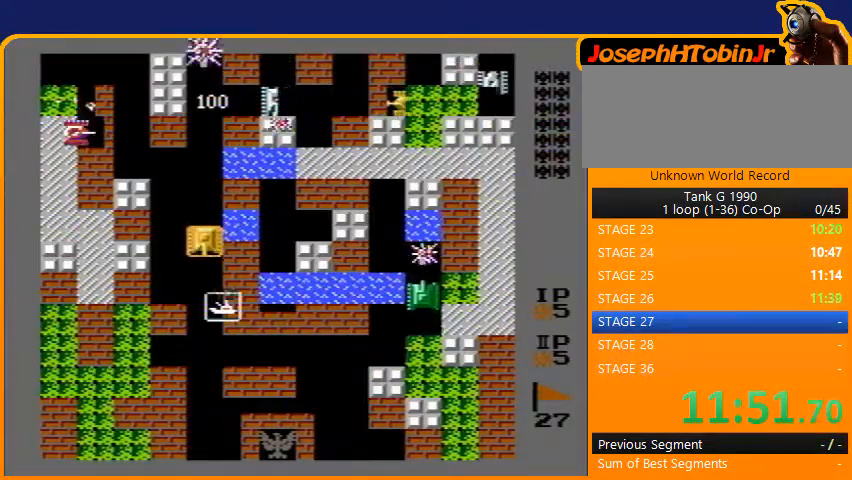
{"buttons": ["DPAD_UP"], "events": [[100, "DPAD_DOWN", "up"], [100, "DPAD_LEFT", "down"], [133, "DPAD_LEFT", "up"], [133, "DPAD_UP", "down"]]}
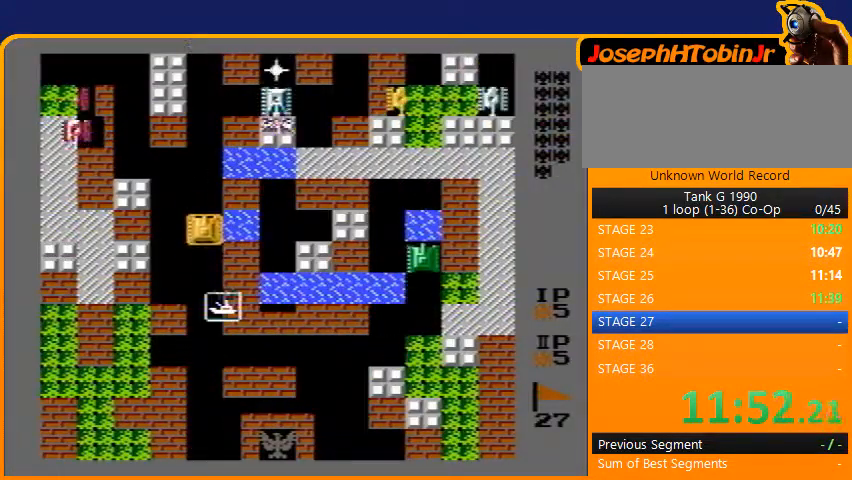
{"buttons": ["B", "DPAD_LEFT"], "events": [[333, "DPAD_LEFT", "down"], [367, "DPAD_UP", "up"], [433, "B", "down"]]}
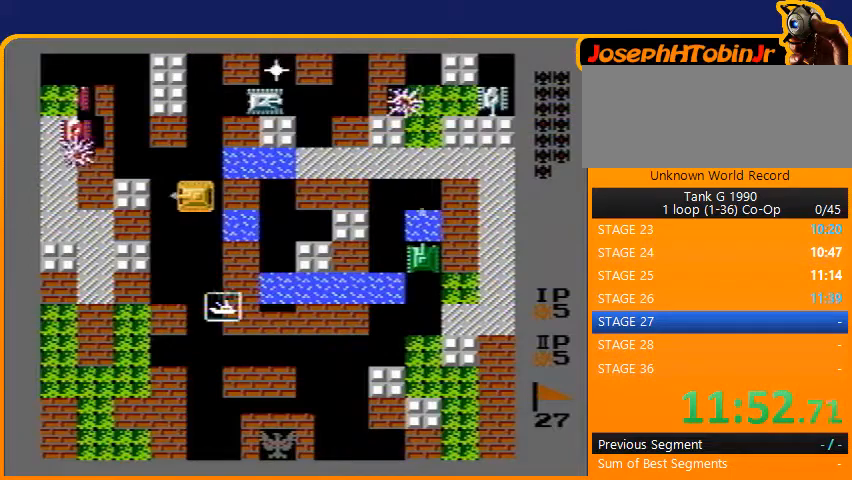
{"buttons": ["DPAD_UP", "DPAD_LEFT"], "events": [[100, "DPAD_LEFT", "up"], [100, "DPAD_UP", "down"], [133, "B", "up"], [133, "DPAD_RIGHT", "down"], [133, "DPAD_UP", "up"], [333, "DPAD_RIGHT", "up"], [333, "DPAD_UP", "down"], [500, "DPAD_LEFT", "down"]]}
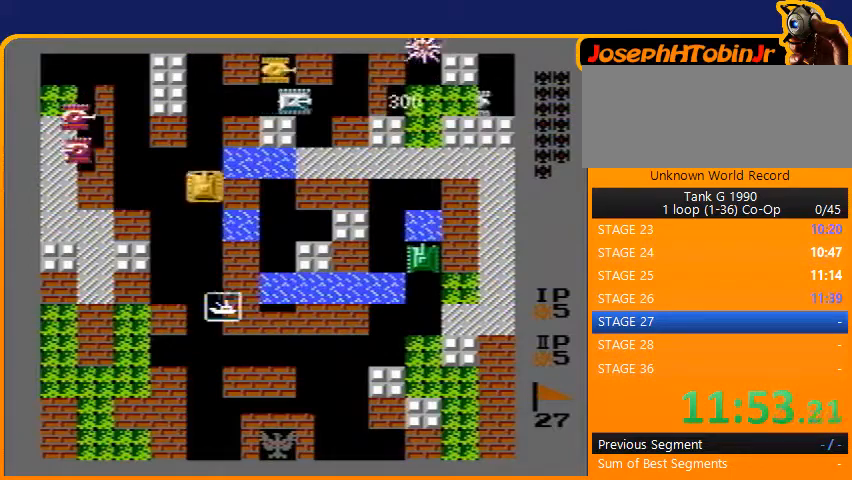
{"buttons": ["B", "DPAD_LEFT"], "events": [[33, "DPAD_UP", "up"], [100, "B", "down"], [333, "DPAD_LEFT", "up"], [467, "DPAD_LEFT", "down"]]}
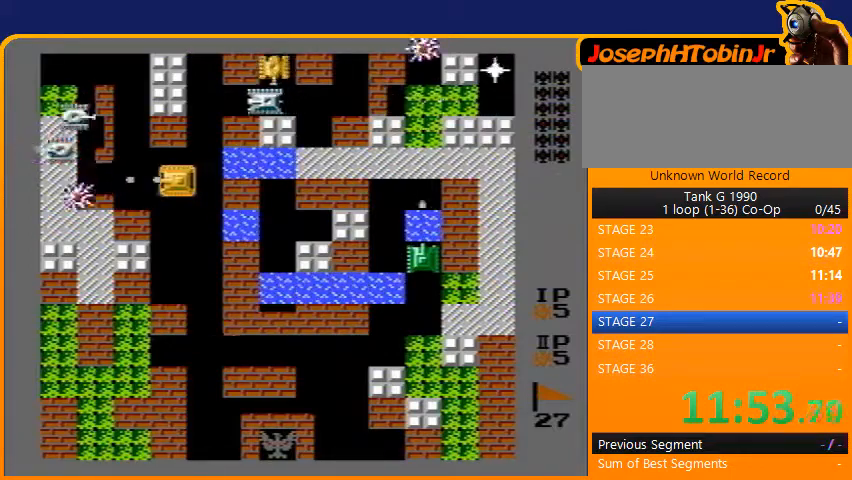
{"buttons": ["DPAD_UP"], "events": [[267, "DPAD_LEFT", "up"], [267, "DPAD_UP", "down"], [300, "B", "up"]]}
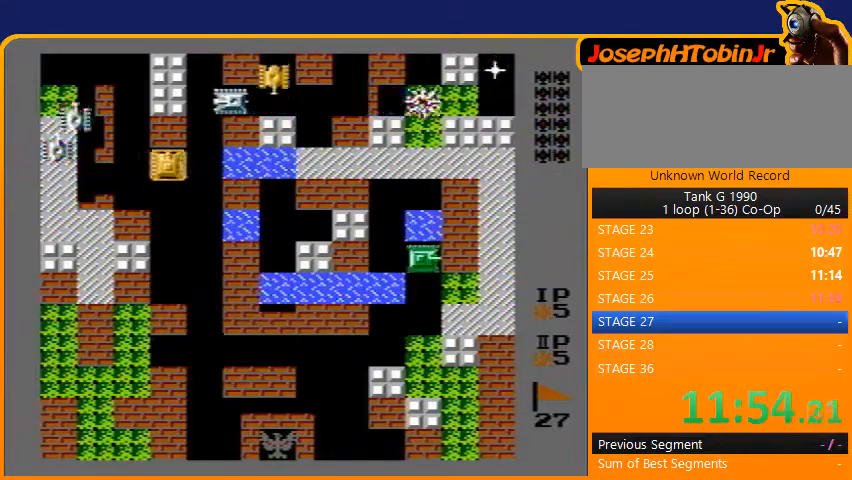
{"buttons": ["B", "DPAD_LEFT"], "events": [[33, "DPAD_LEFT", "down"], [33, "DPAD_UP", "up"], [100, "B", "down"], [367, "DPAD_LEFT", "up"], [467, "DPAD_LEFT", "down"]]}
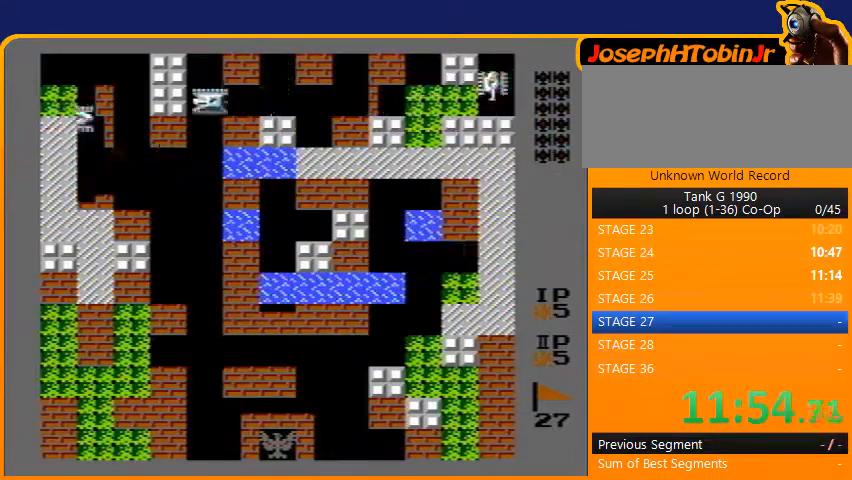
{"buttons": ["DPAD_UP"], "events": [[100, "B", "up"], [100, "DPAD_LEFT", "up"], [267, "DPAD_UP", "down"]]}
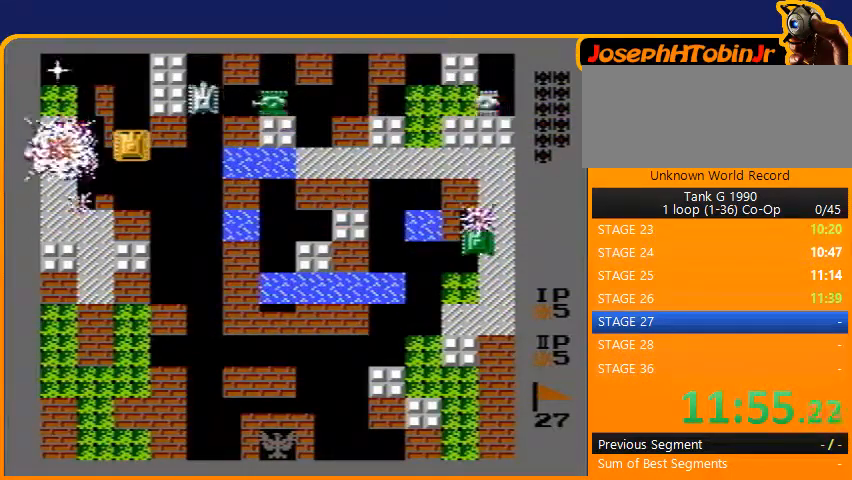
{"buttons": [], "events": [[100, "B", "down"], [100, "DPAD_LEFT", "down"], [100, "DPAD_UP", "up"], [267, "DPAD_LEFT", "up"], [500, "B", "up"]]}
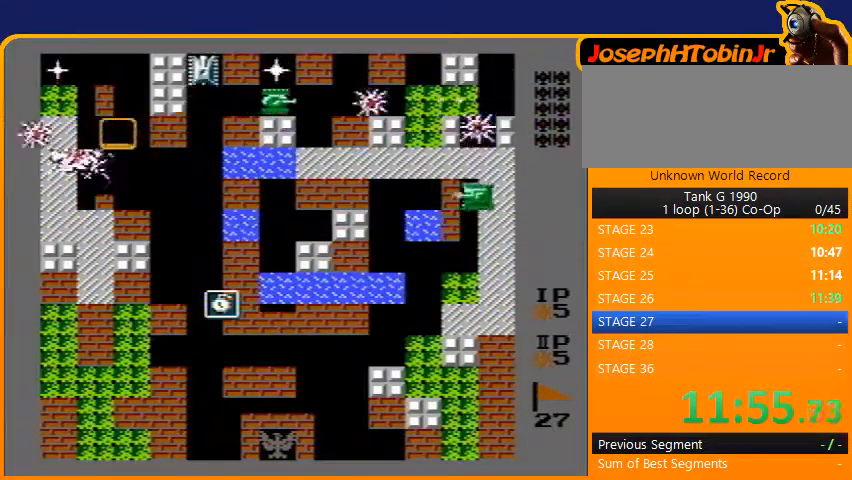
{"buttons": ["B"], "events": [[33, "DPAD_RIGHT", "down"], [167, "B", "down"], [200, "DPAD_RIGHT", "up"]]}
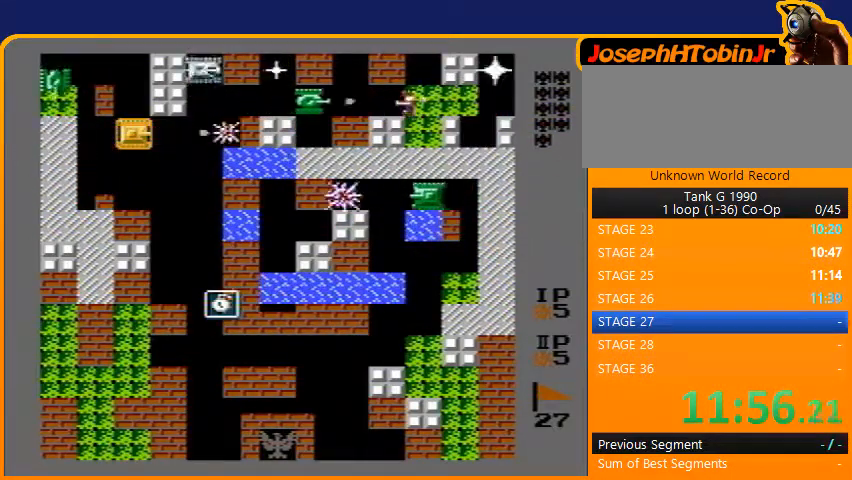
{"buttons": ["DPAD_UP"], "events": [[333, "B", "up"], [367, "DPAD_LEFT", "down"], [500, "DPAD_LEFT", "up"], [500, "DPAD_UP", "down"]]}
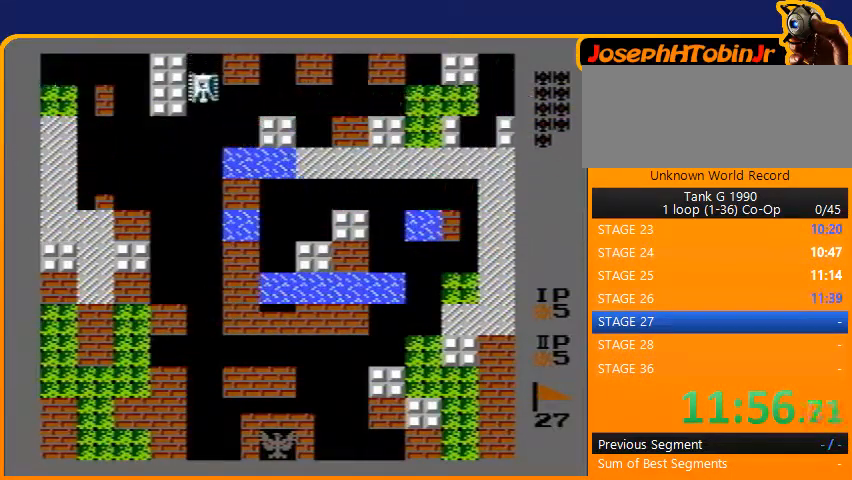
{"buttons": ["B"], "events": [[133, "DPAD_RIGHT", "down"], [133, "DPAD_UP", "up"], [167, "B", "down"], [267, "DPAD_RIGHT", "up"]]}